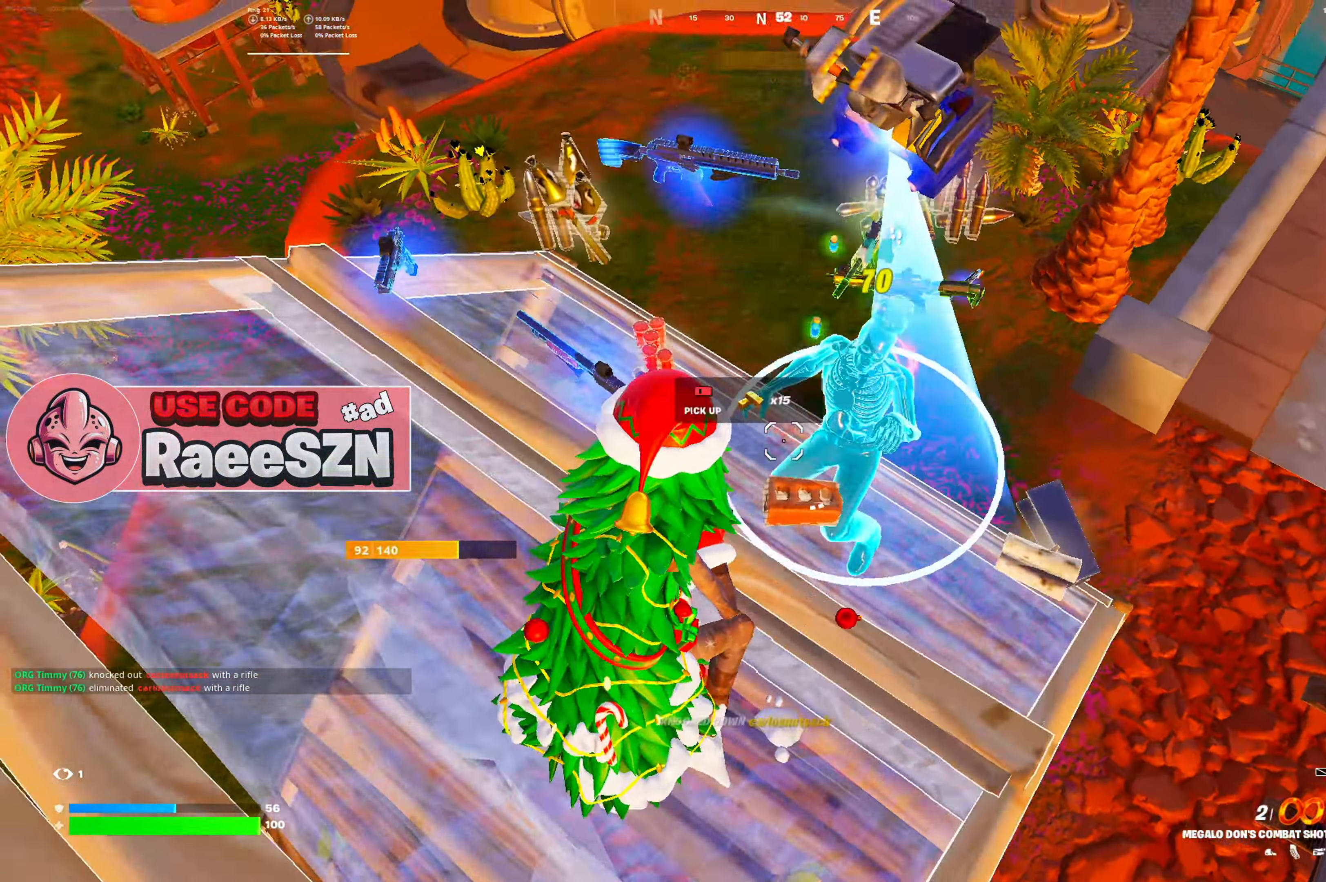
Gameplay with a controller (Xbox layout); each line is a JSON object with the inputs held at the frame after it (dt_ms = milliseconds from this image to that frame). "button_events" lists button changes between this image and that frame as [ms after this image, input, new state], when the widget could be followed in between (sticks are given only as held states). Not read: L3.
{"dt_ms": 500, "buttons": [], "left_stick": "up", "right_stick": "center", "button_events": [[50, "R3", "up"], [267, "R3", "down"], [350, "R3", "up"], [383, "R2", "up"]]}
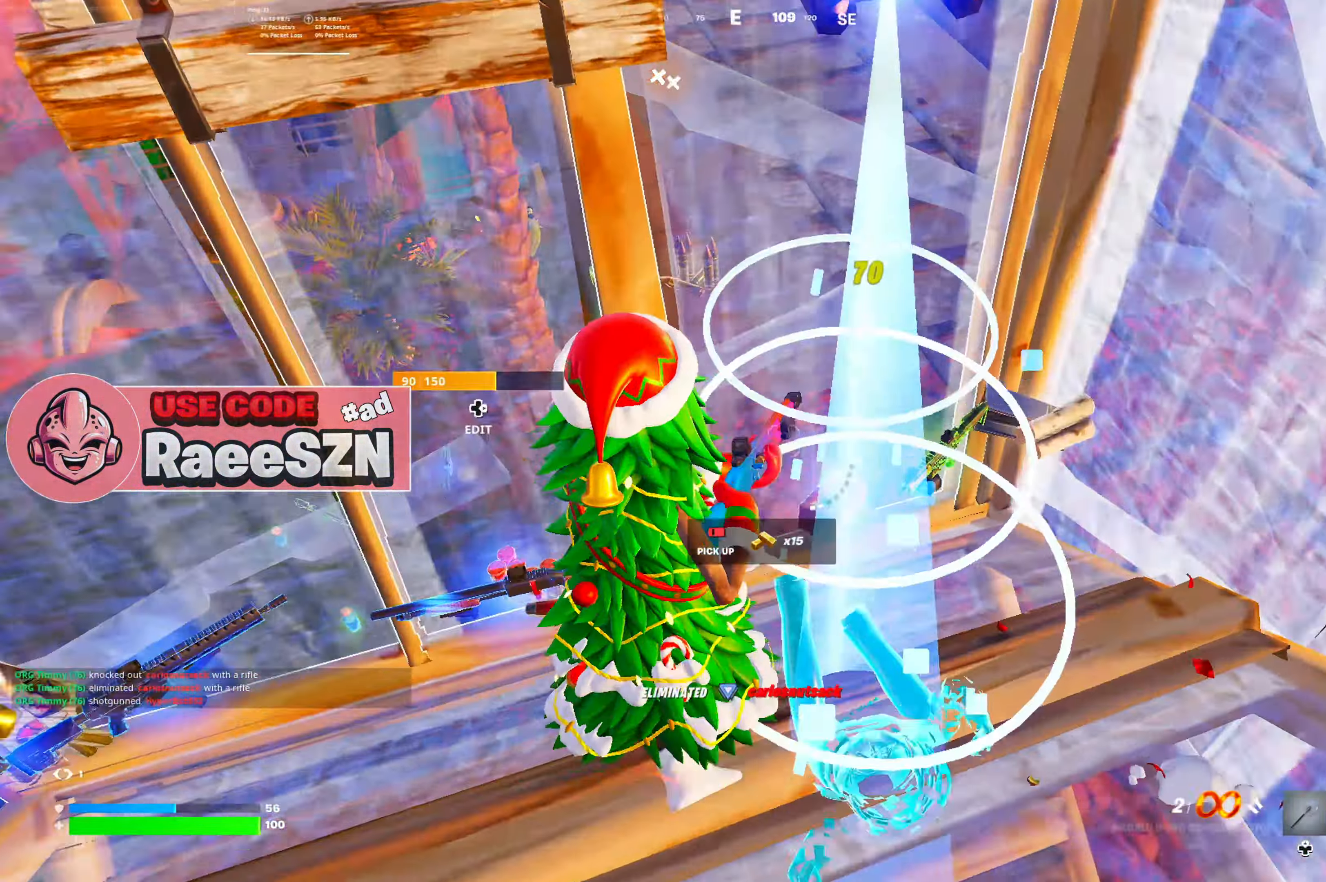
{"dt_ms": 501, "buttons": [], "left_stick": "up-right", "right_stick": "right", "button_events": []}
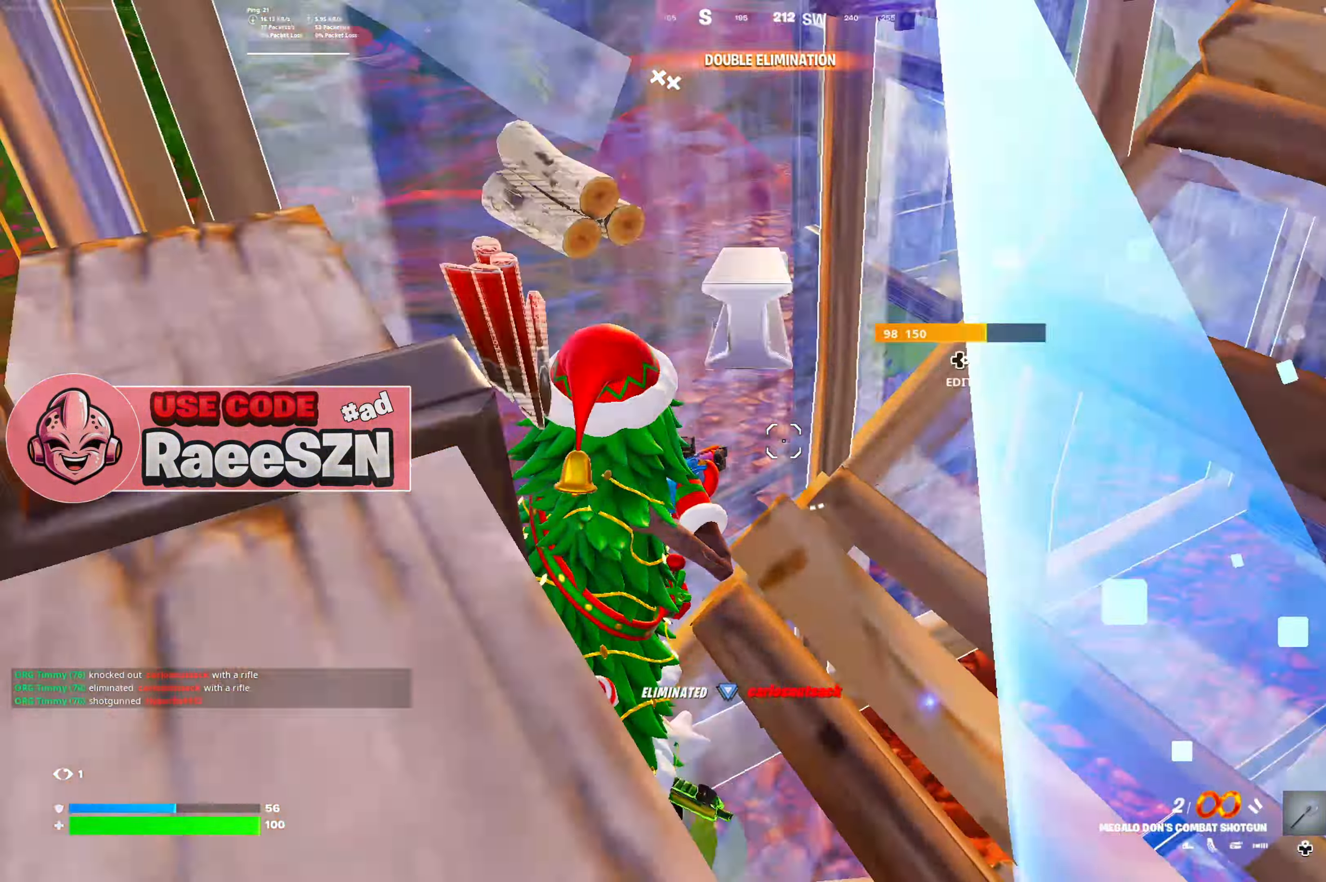
{"dt_ms": 500, "buttons": [], "left_stick": "up-right", "right_stick": "down-left", "button_events": [[83, "X", "down"], [216, "X", "up"]]}
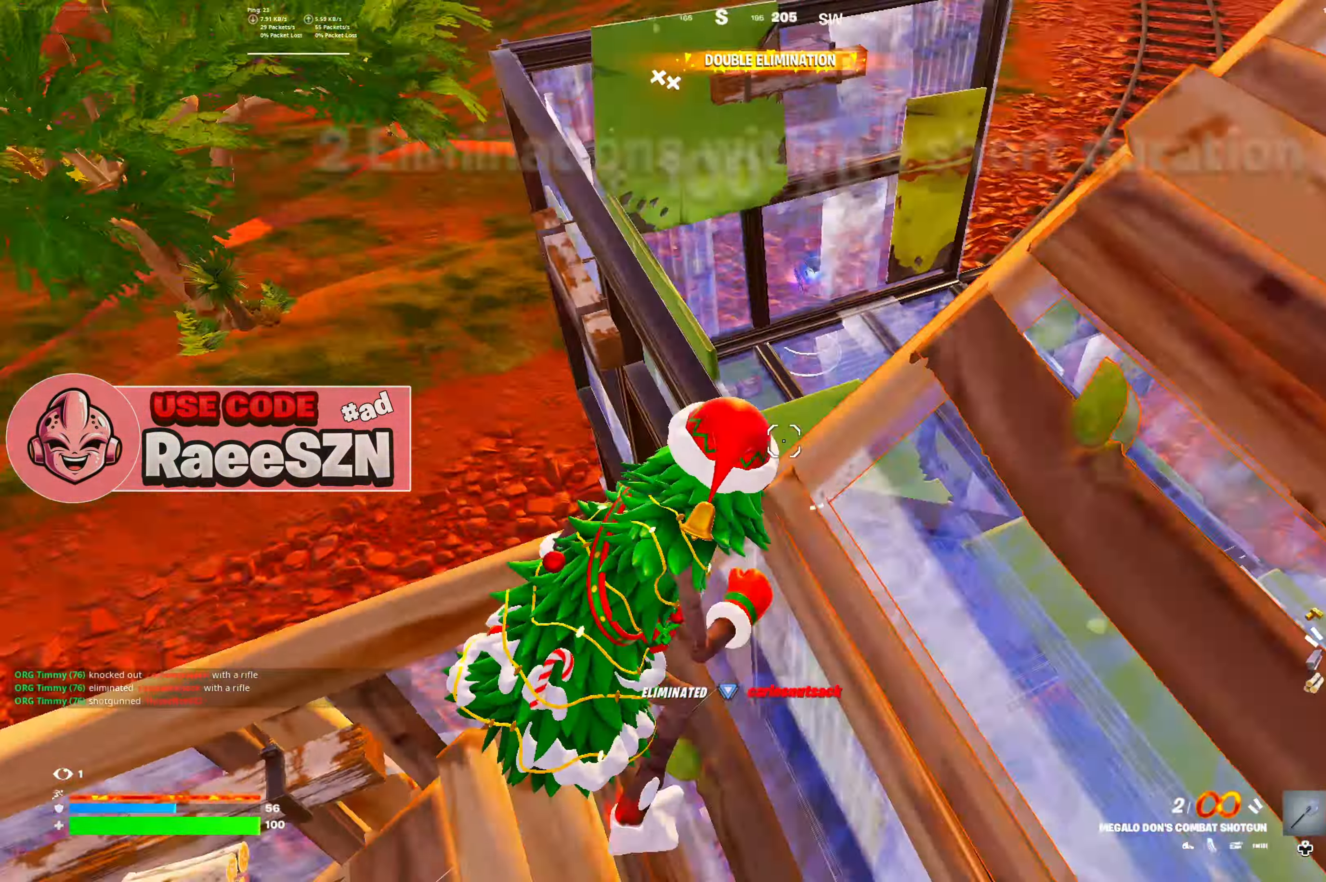
{"dt_ms": 501, "buttons": [], "left_stick": "up", "right_stick": "center", "button_events": [[234, "B", "down"], [300, "B", "up"], [384, "B", "down"], [467, "B", "up"]]}
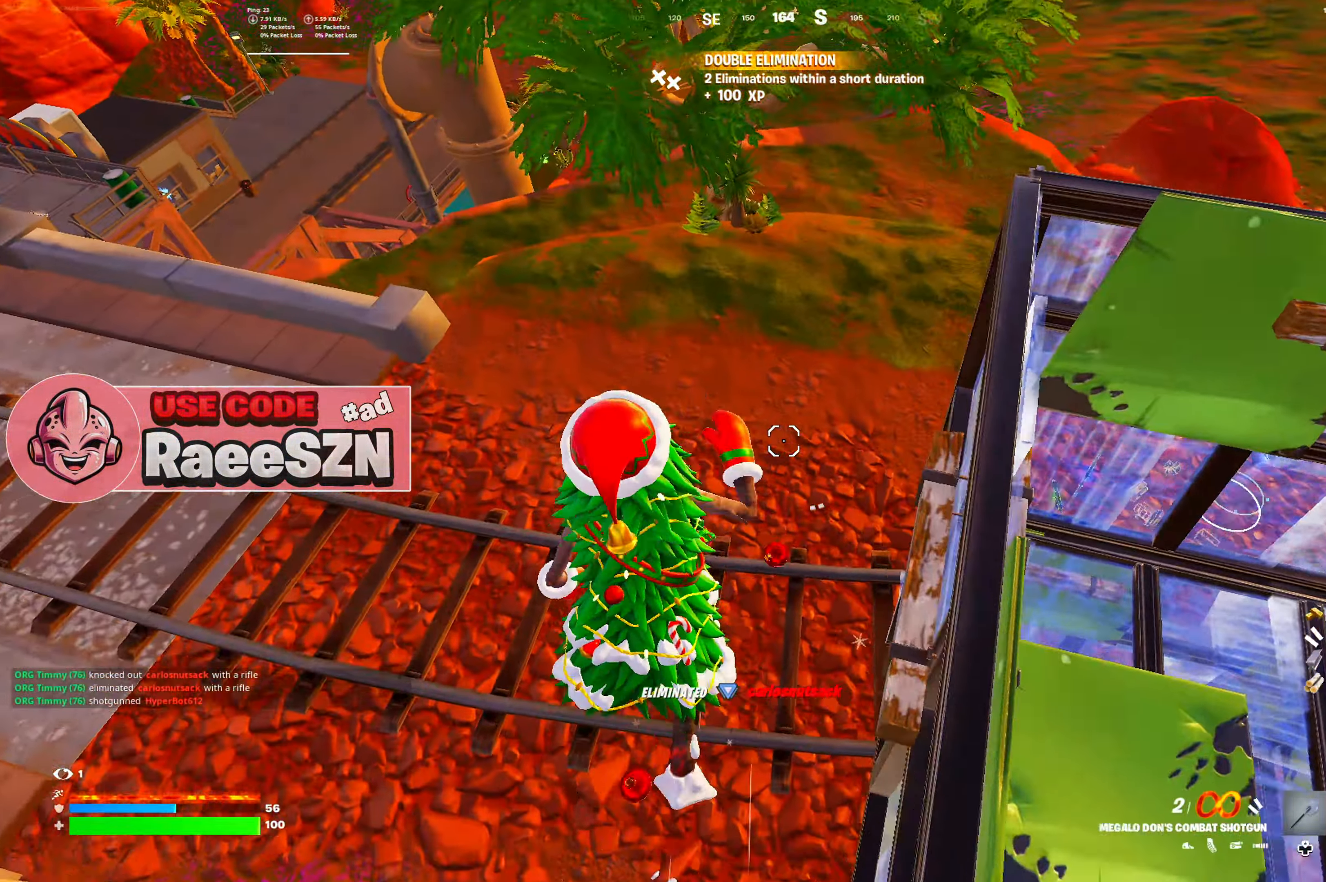
{"dt_ms": 500, "buttons": [], "left_stick": "up", "right_stick": "center", "button_events": [[33, "B", "down"], [133, "B", "up"]]}
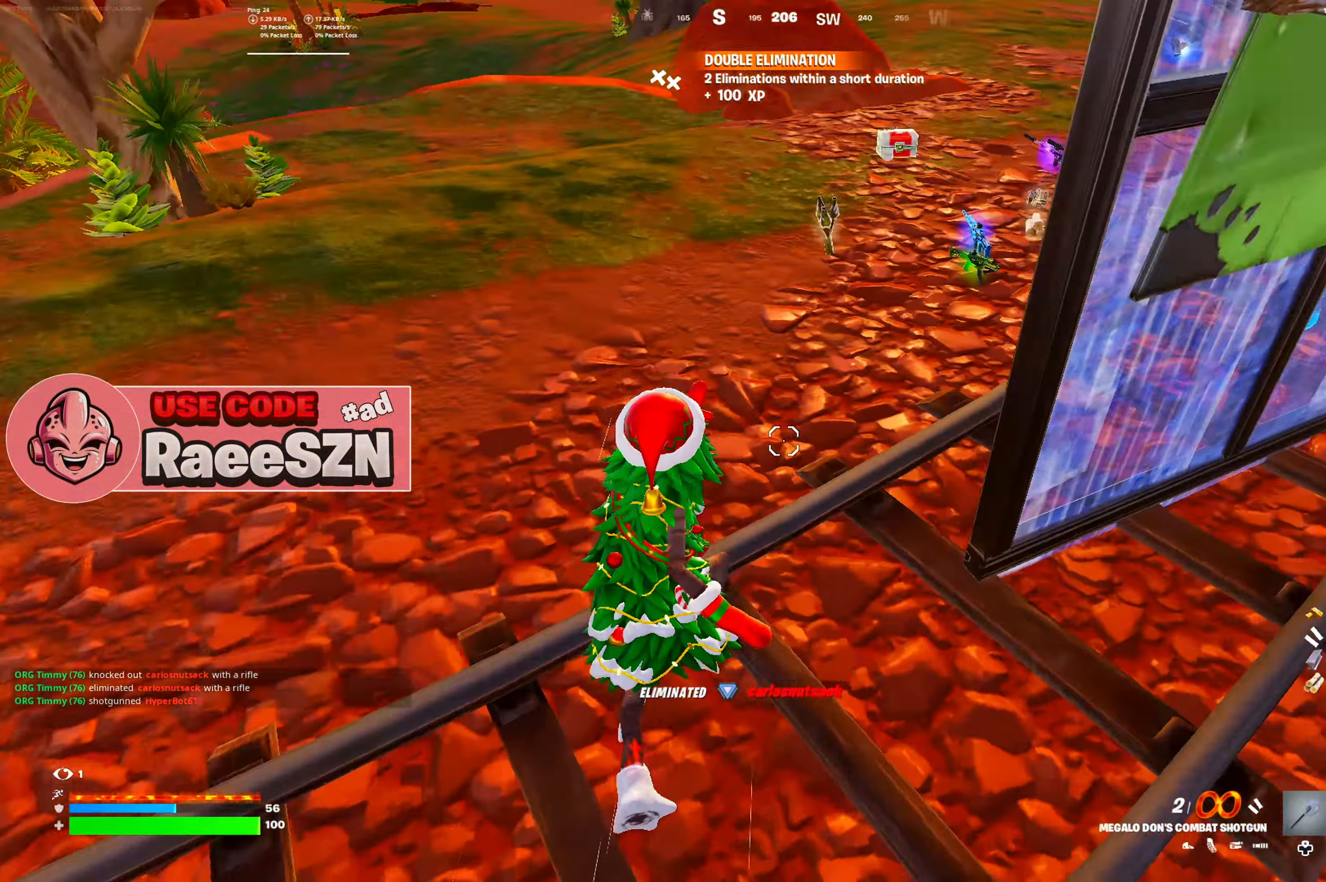
{"dt_ms": 501, "buttons": [], "left_stick": "up", "right_stick": "center", "button_events": []}
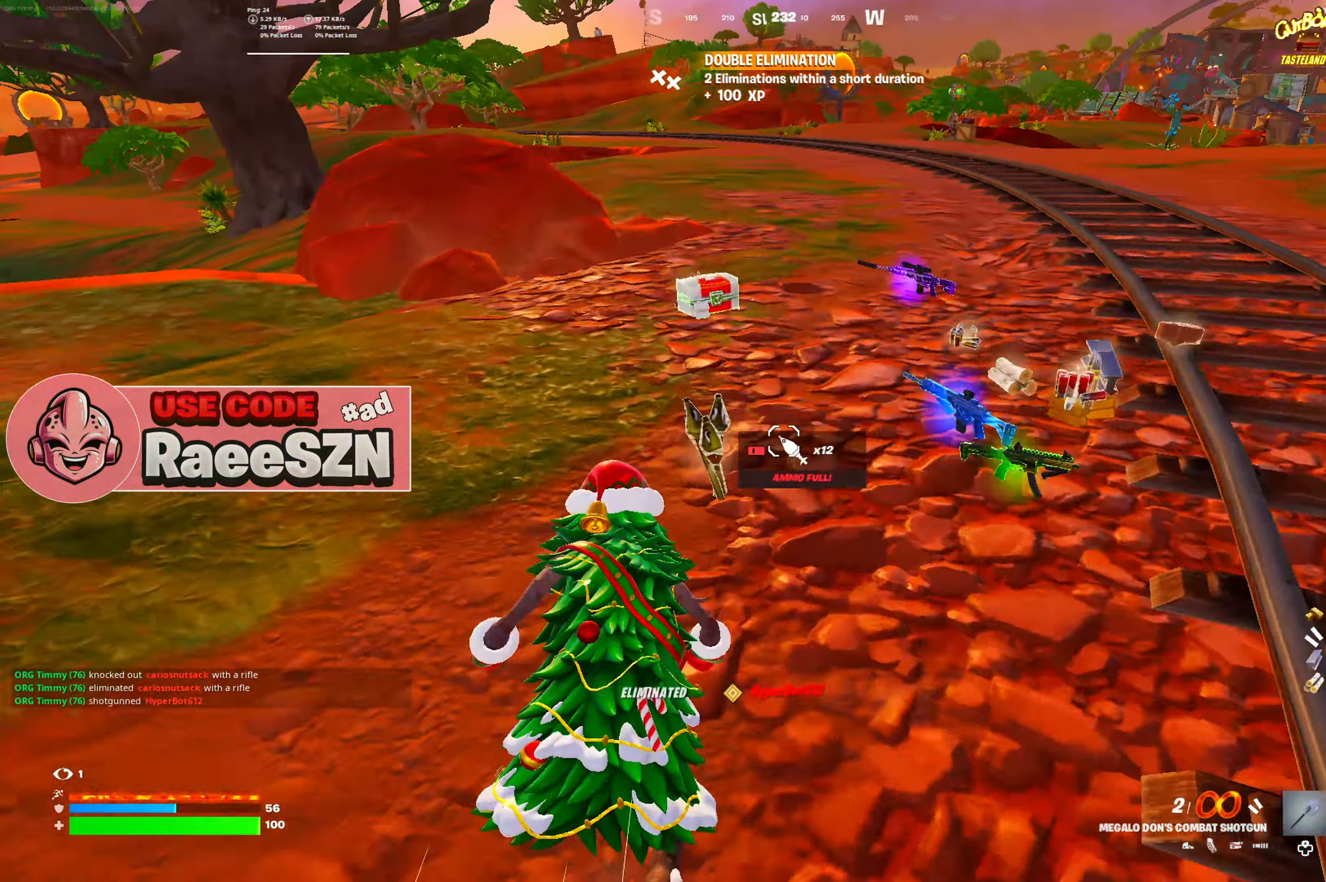
{"dt_ms": 984, "buttons": ["B"], "left_stick": "up", "right_stick": "center", "button_events": [[600, "DPAD_LEFT", "down"], [717, "DPAD_LEFT", "up"], [784, "B", "down"], [867, "B", "up"], [951, "B", "down"]]}
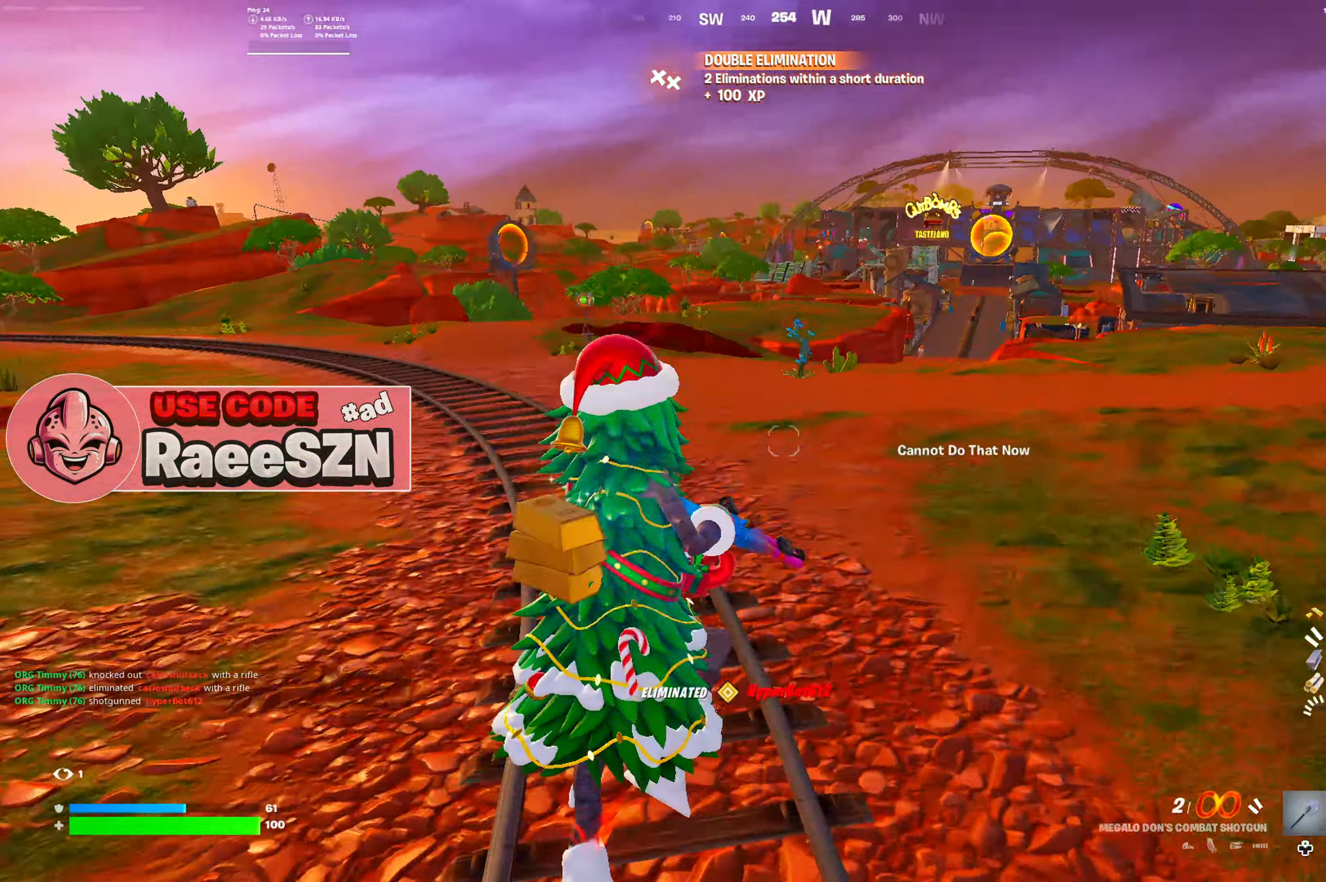
{"dt_ms": 500, "buttons": ["Y"], "left_stick": "up-right", "right_stick": "center", "button_events": [[33, "B", "up"], [133, "B", "down"], [183, "B", "up"], [300, "Y", "down"]]}
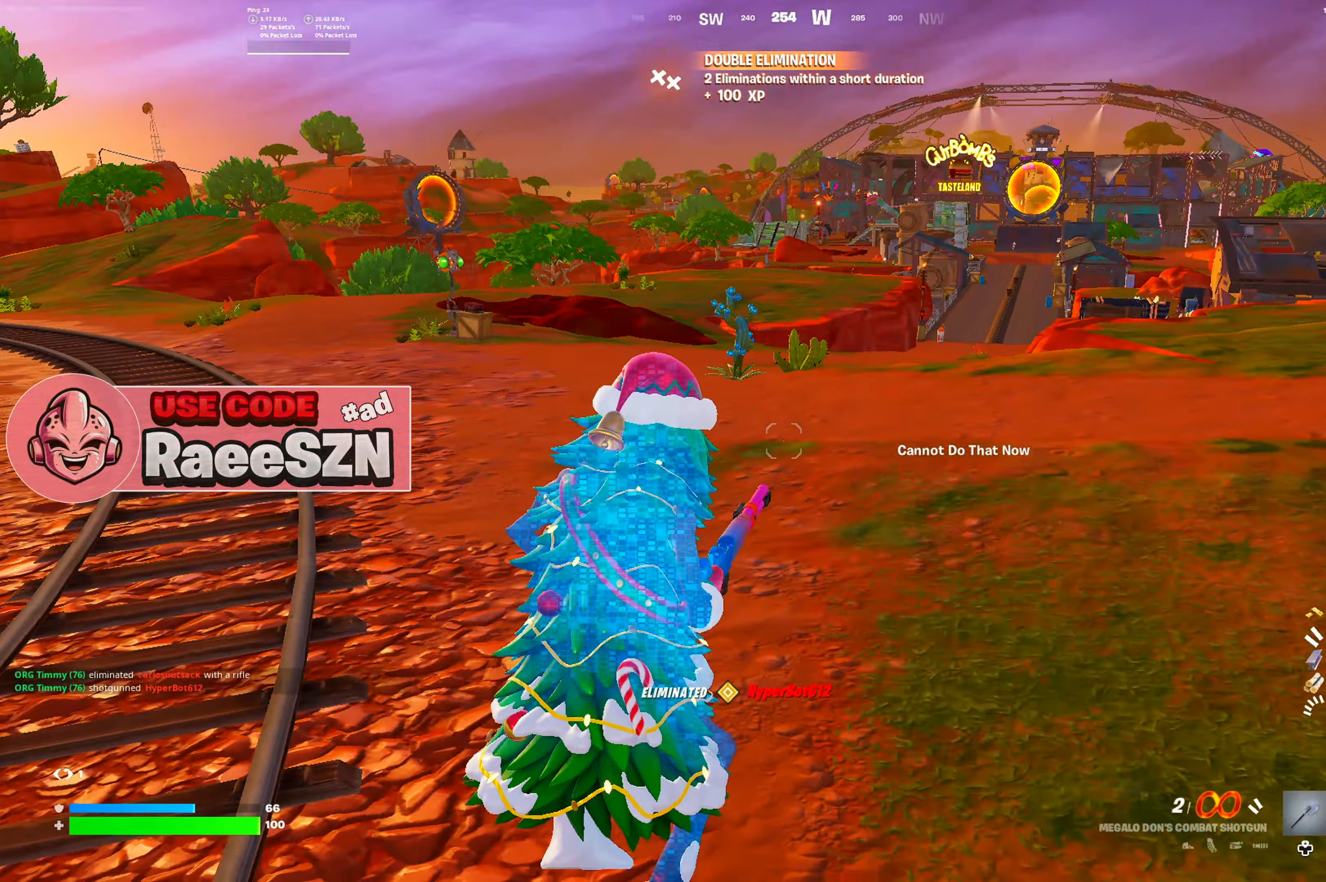
{"dt_ms": 501, "buttons": [], "left_stick": "up", "right_stick": "center", "button_events": [[234, "DPAD_LEFT", "down"], [251, "Y", "up"], [367, "DPAD_LEFT", "up"]]}
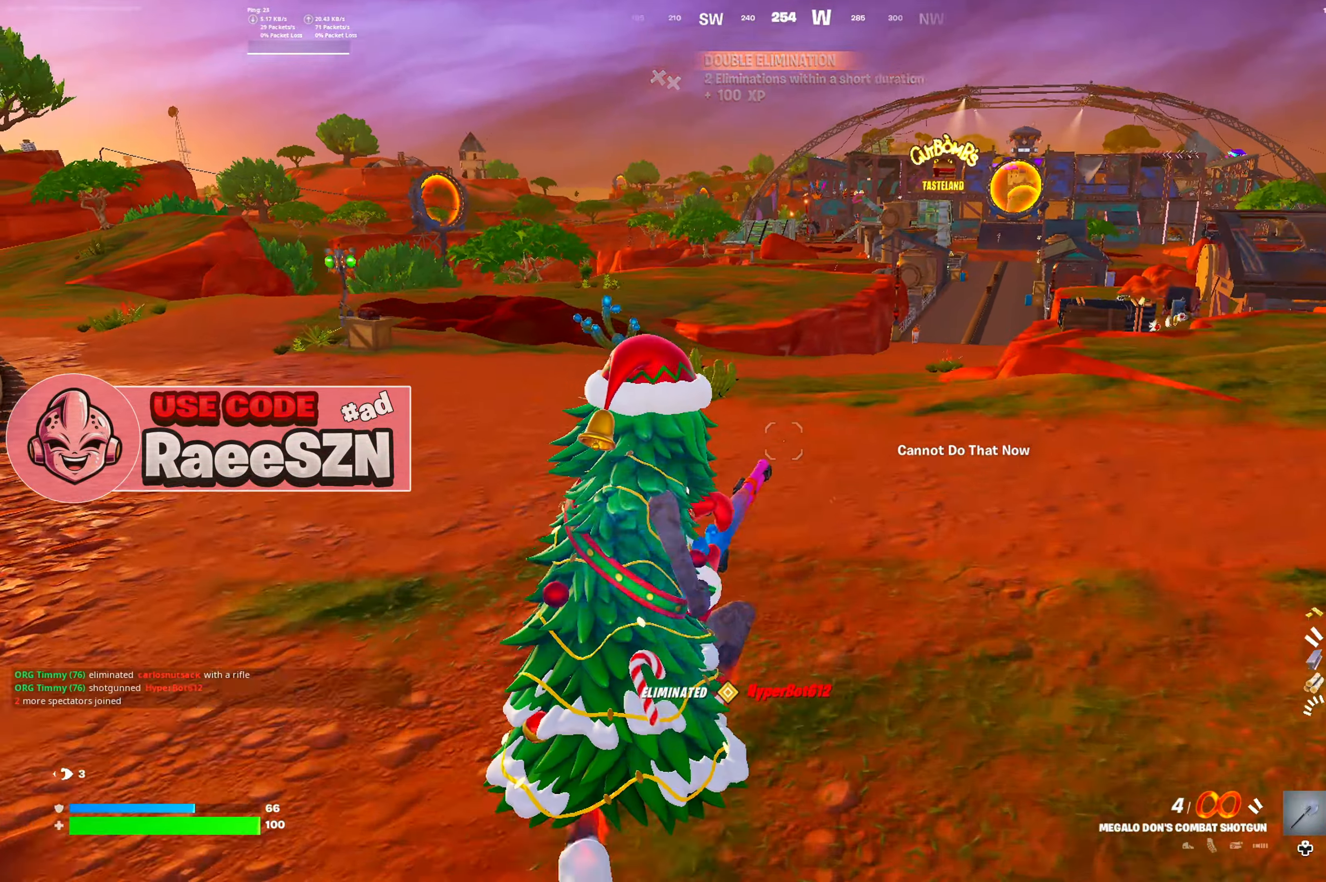
{"dt_ms": 500, "buttons": [], "left_stick": "up", "right_stick": "center", "button_events": [[133, "Y", "down"], [434, "Y", "up"]]}